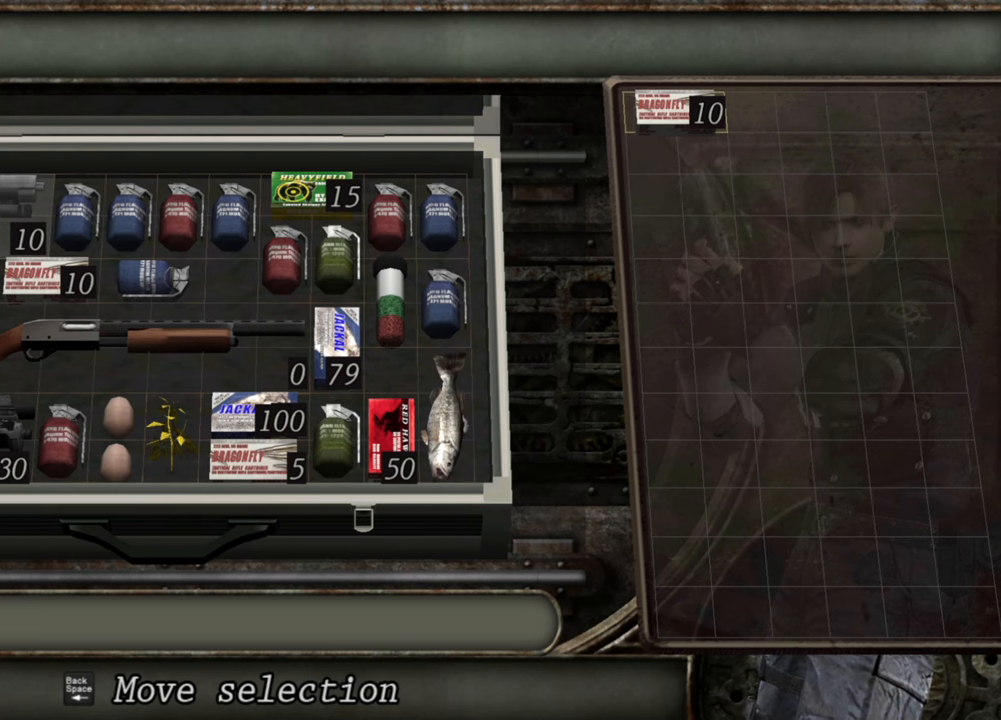
Gameplay with keyboard and mouse; each line is a JSON object with the keys and mouse buttons held at the frame after it. "events" lists presses ("down") and releases ("up") of "1", "2", "3", "4", "5", "a", "alt", "b", "c", "ctrl", "d", "e", "f", "g", "q", "r", "s", "shift", "space", "t", "tab", "tilde", "v", "w", "x", "z", "mouse_left", "mouse_wheel", "mouse_right", "mouse_mb4" and "mouse_mb5" between this image and that frame as [ms after this image, input, new state], when the widget could be followed in between. "mouse_left", "mouse_wheel", "mouse_right", "mouse_mb4", "mouse_mb5" = the "left", "wheel", "right", "mb4", "mb5" buttons of the "mouse" list. No other keys are recorded. "wheel" means that the mouse wheel is clicked or scrolled. Mouse movement is not recorded.
{"keys": ["a"], "mouse": [], "events": [[433, "a", "down"]]}
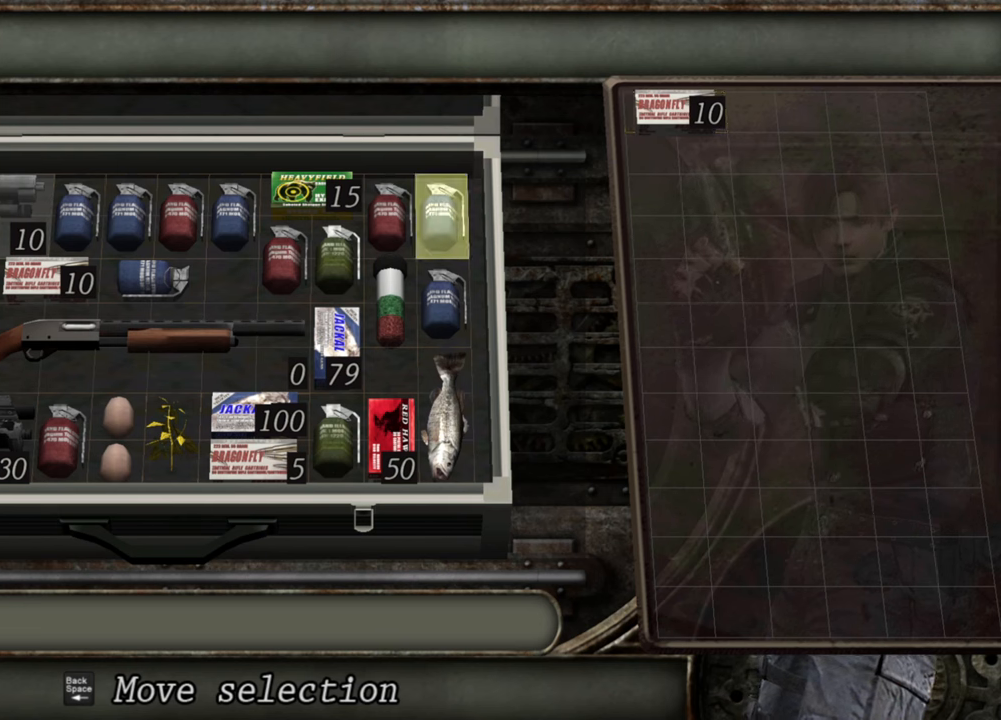
{"keys": ["a"], "mouse": [], "events": [[133, "a", "up"], [233, "s", "down"], [400, "a", "down"], [400, "s", "up"]]}
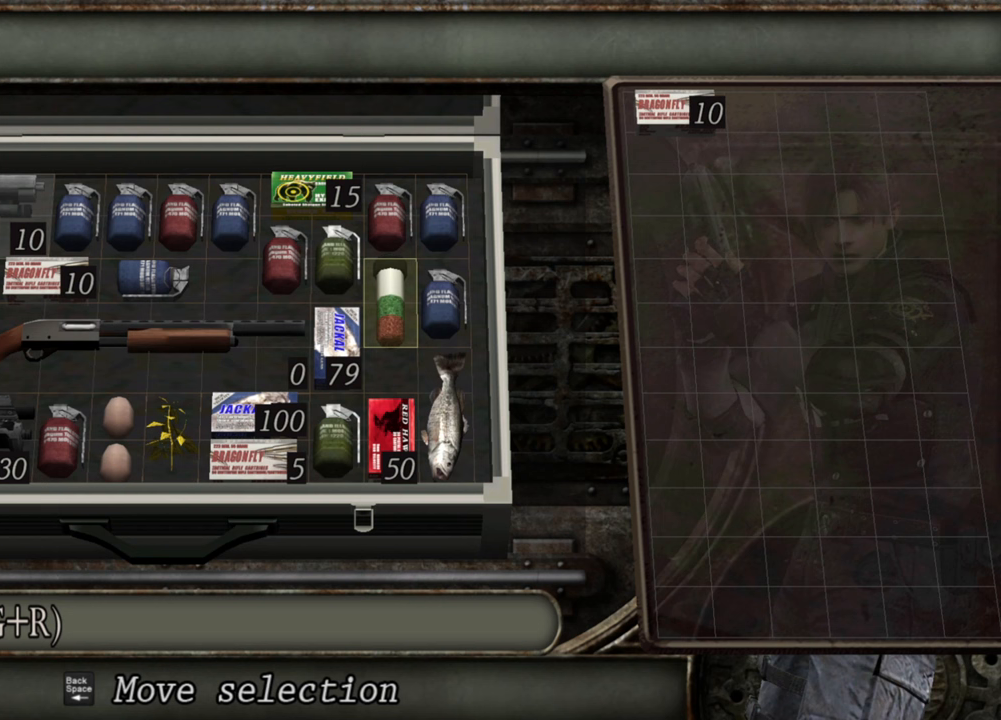
{"keys": [], "mouse": [], "events": [[133, "a", "up"]]}
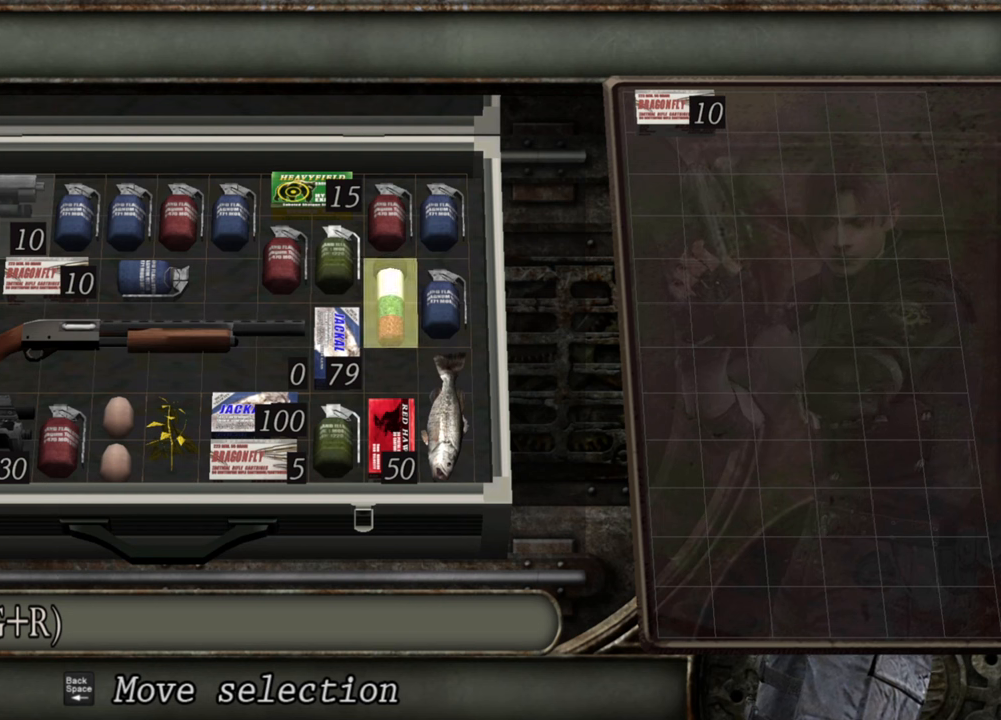
{"keys": [], "mouse": [], "events": []}
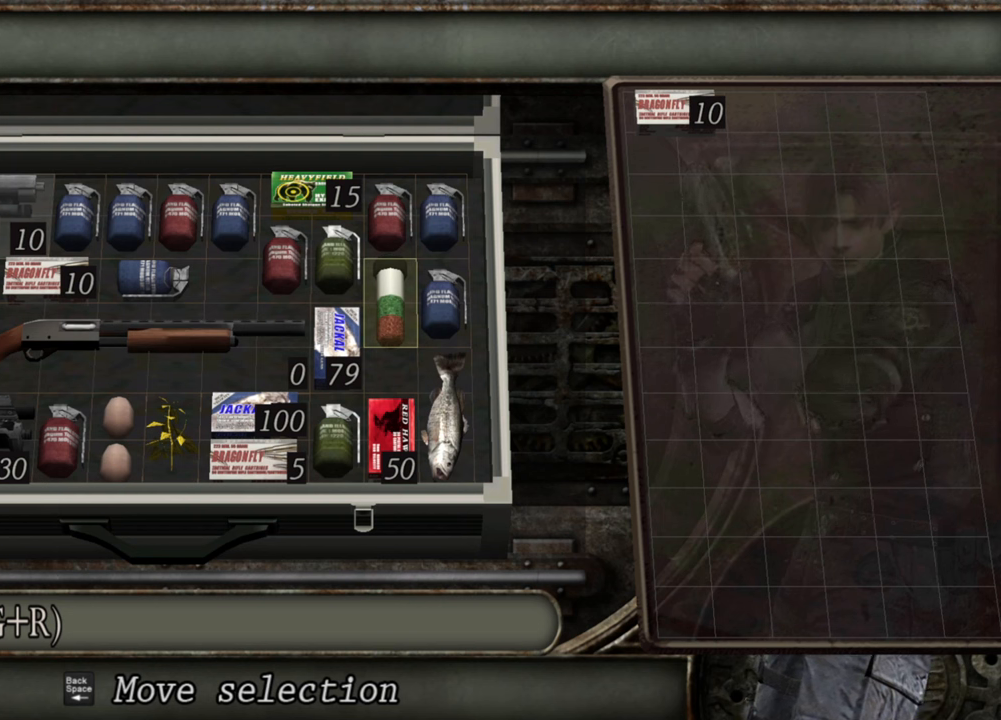
{"keys": [], "mouse": [], "events": []}
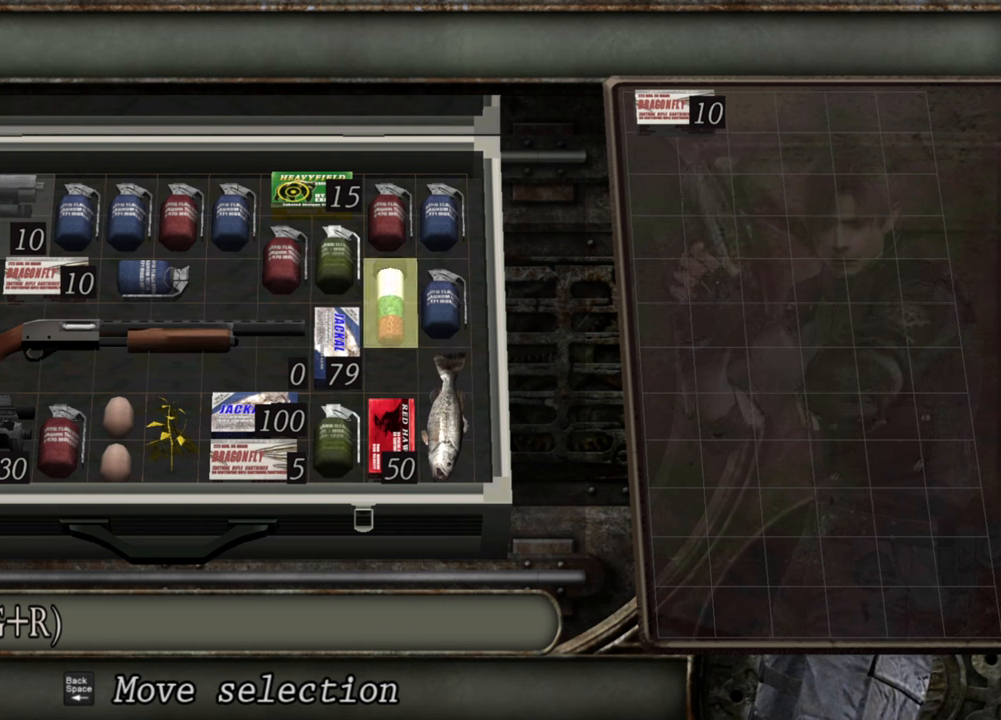
{"keys": [], "mouse": [], "events": []}
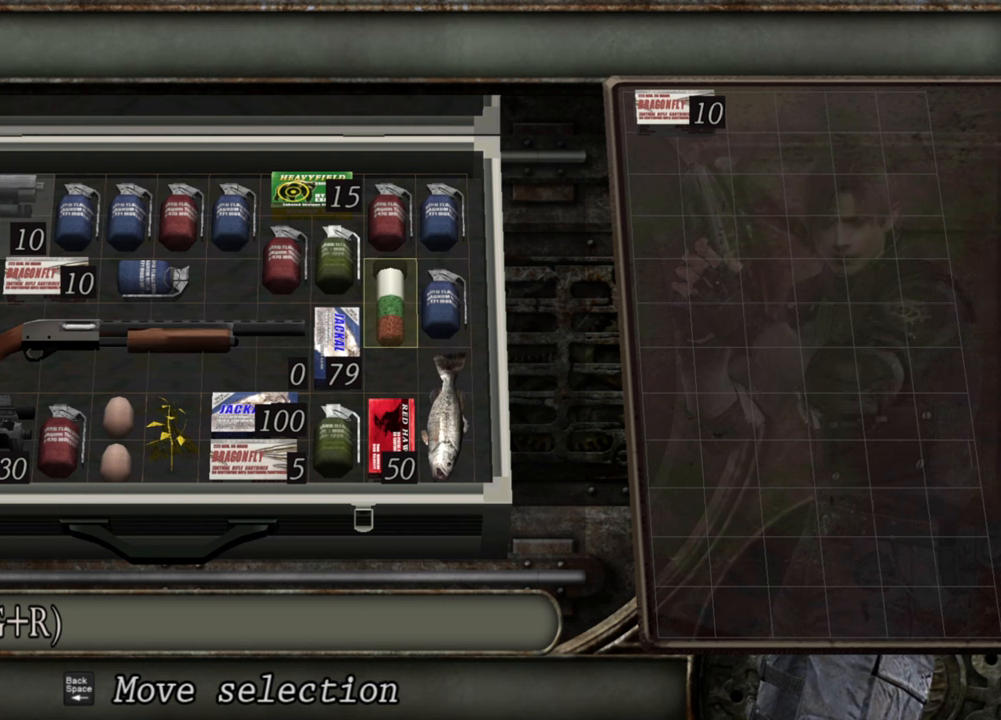
{"keys": [], "mouse": [], "events": [[233, "a", "down"], [300, "a", "up"], [400, "a", "down"], [500, "a", "up"]]}
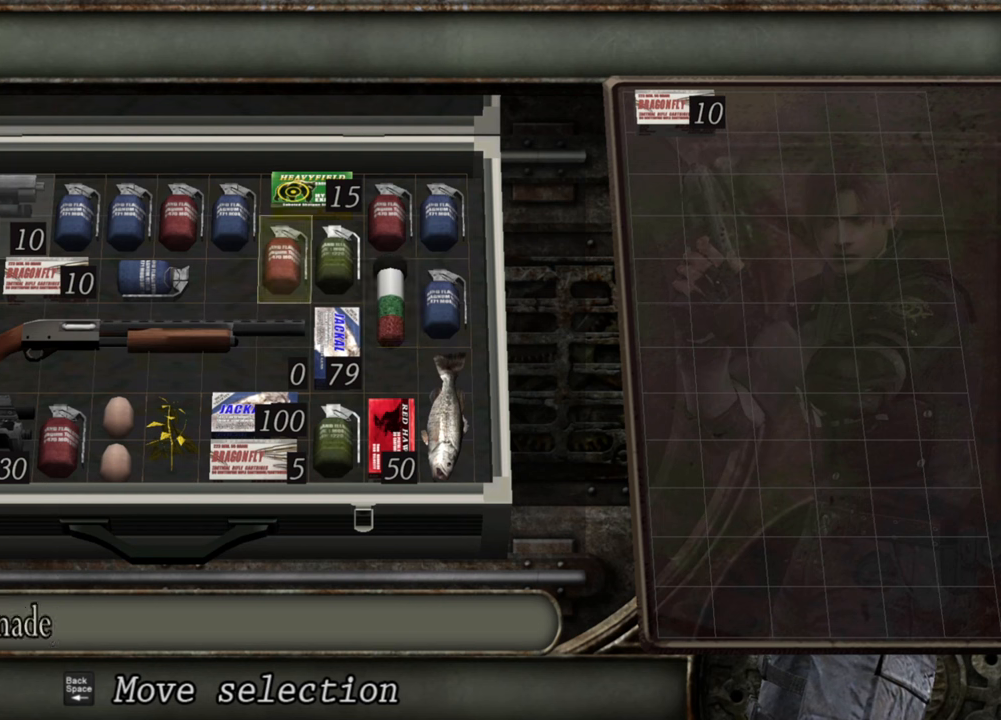
{"keys": [], "mouse": [], "events": [[67, "a", "down"], [200, "a", "up"]]}
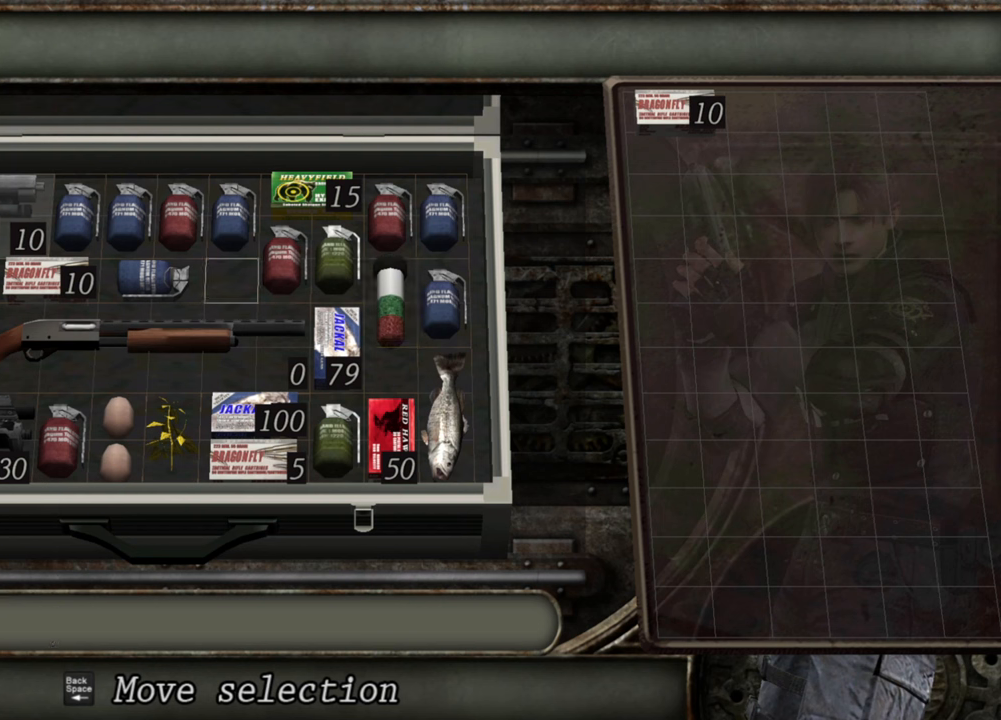
{"keys": [], "mouse": [], "events": []}
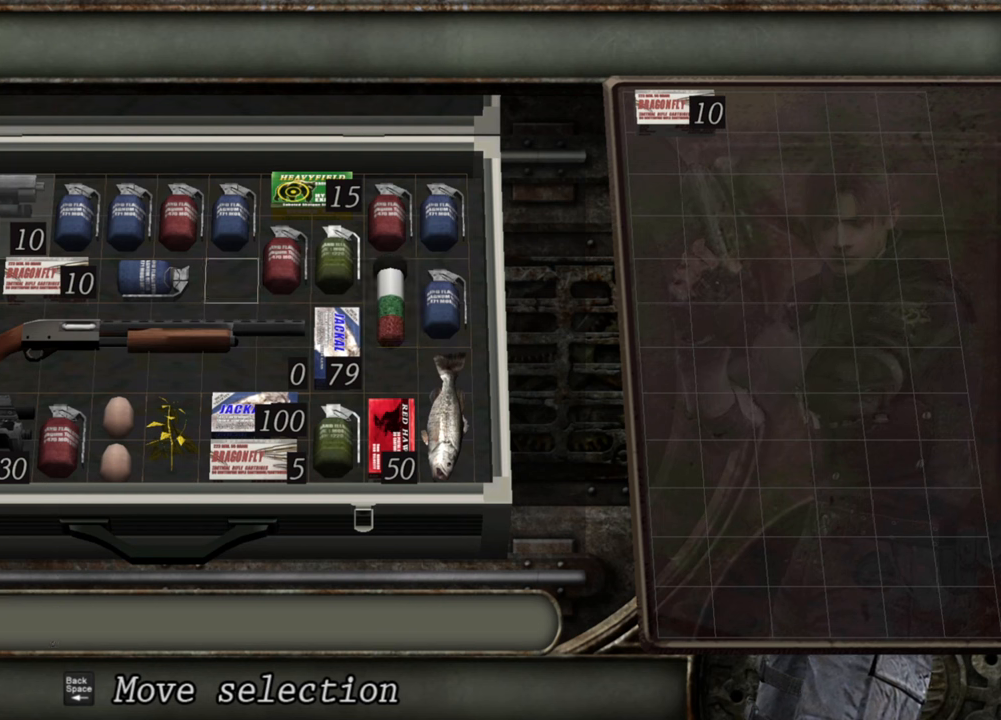
{"keys": [], "mouse": [], "events": []}
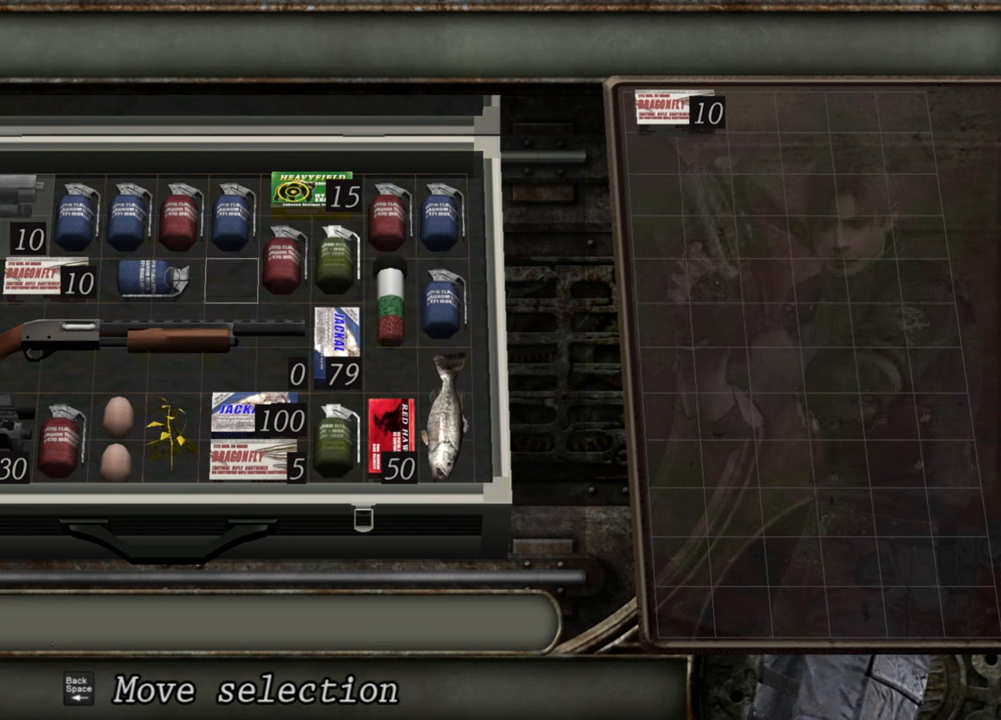
{"keys": ["d"], "mouse": [], "events": [[100, "d", "down"], [367, "d", "up"], [467, "d", "down"]]}
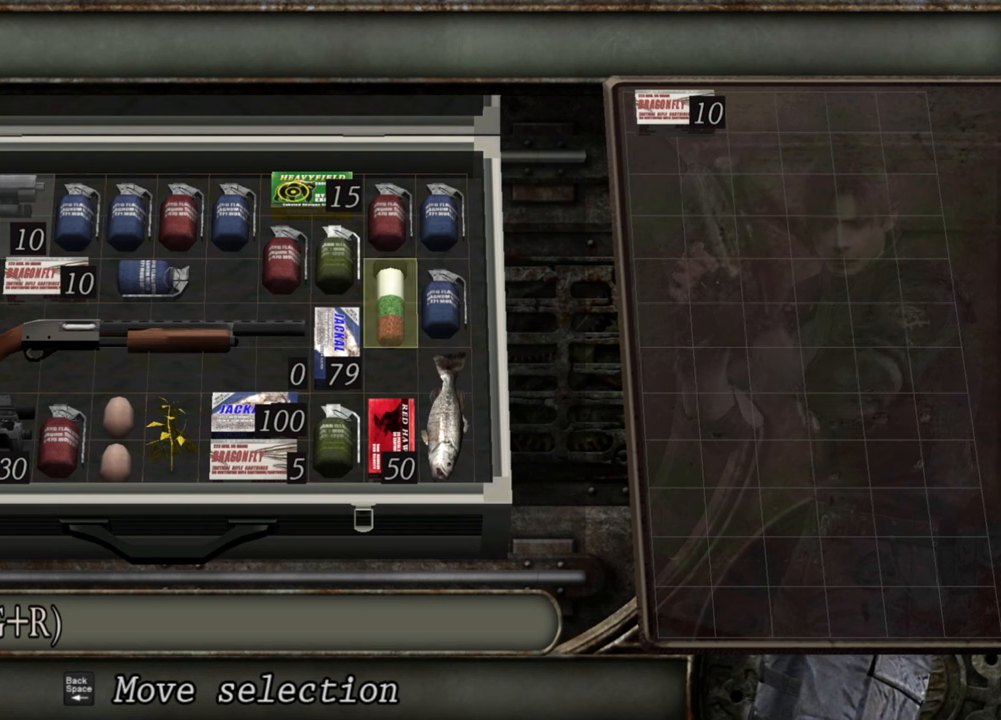
{"keys": [], "mouse": [], "events": [[67, "d", "up"], [367, "a", "down"], [500, "a", "up"]]}
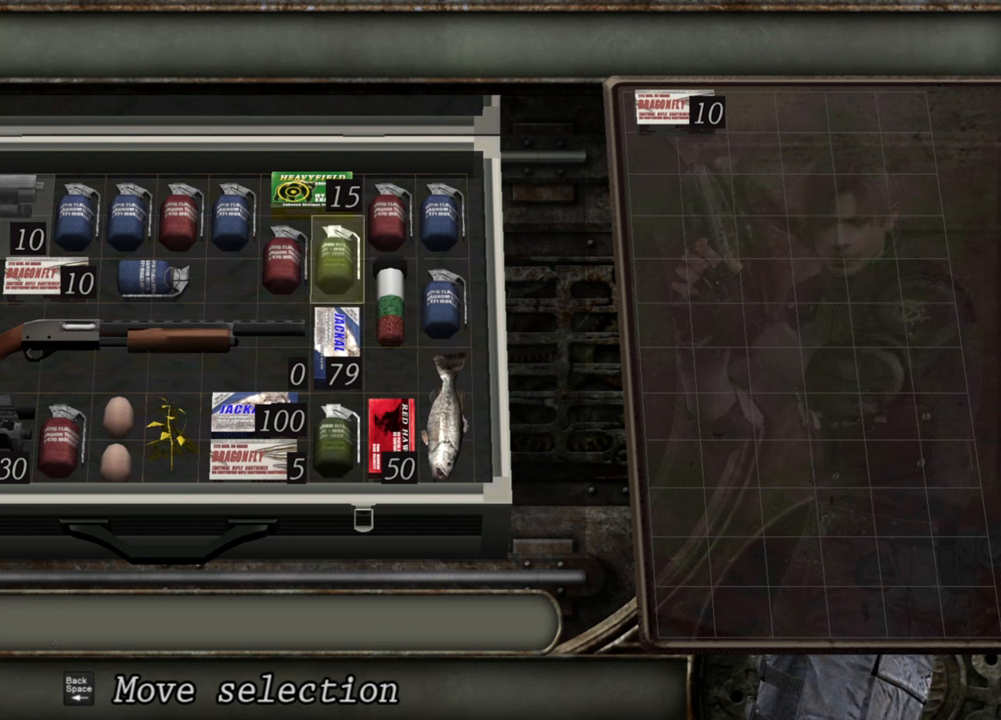
{"keys": [], "mouse": [], "events": []}
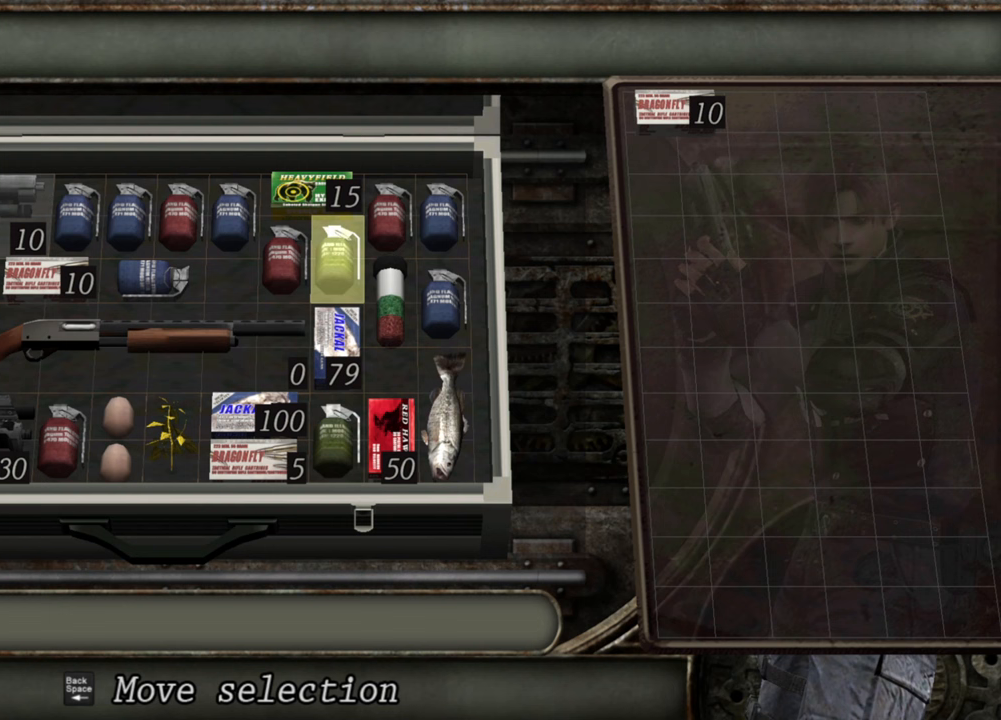
{"keys": [], "mouse": [], "events": []}
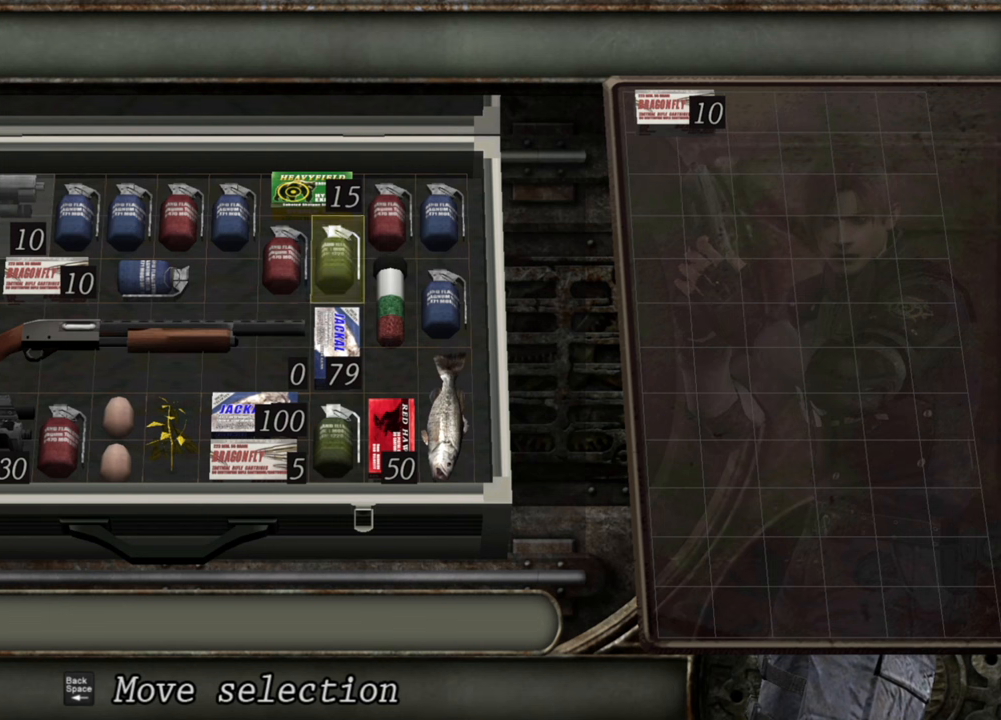
{"keys": [], "mouse": [], "events": []}
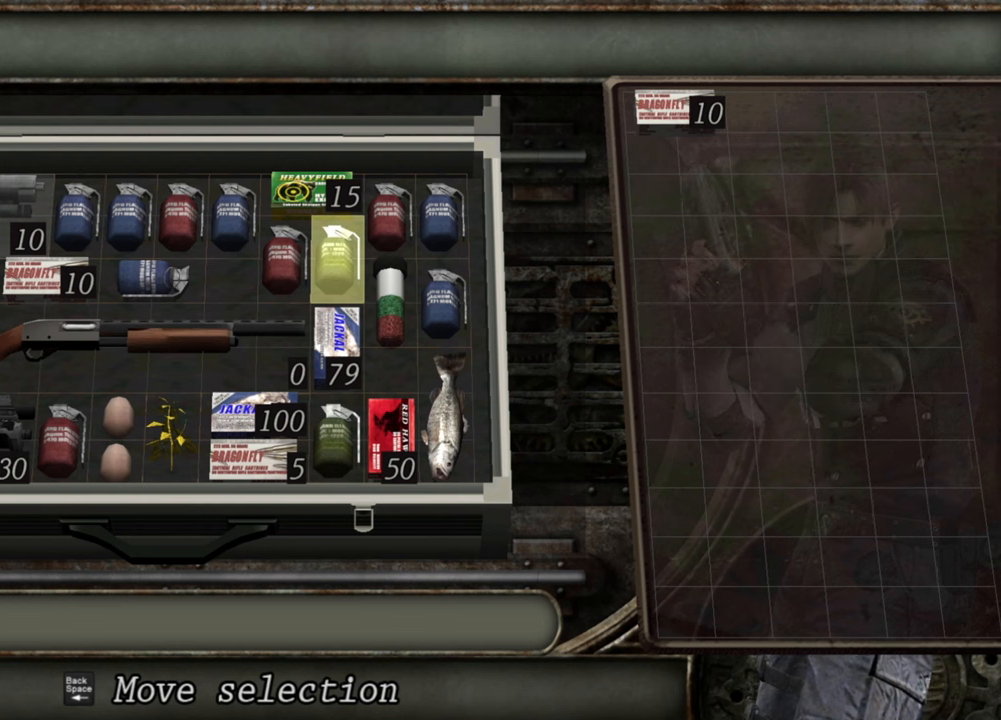
{"keys": [], "mouse": [], "events": []}
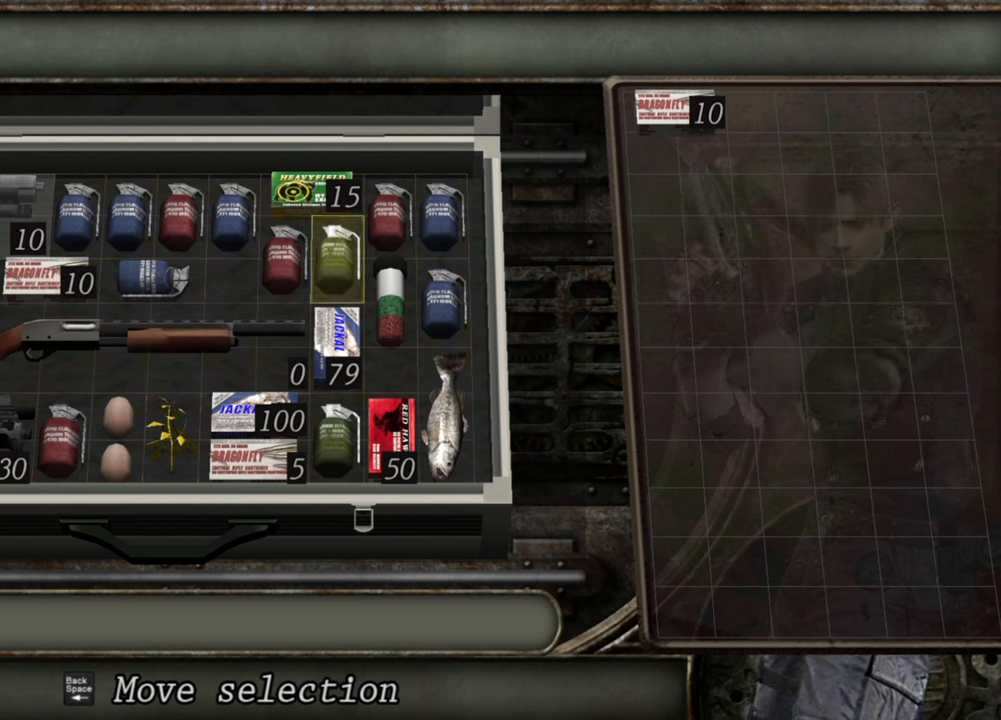
{"keys": [], "mouse": [], "events": []}
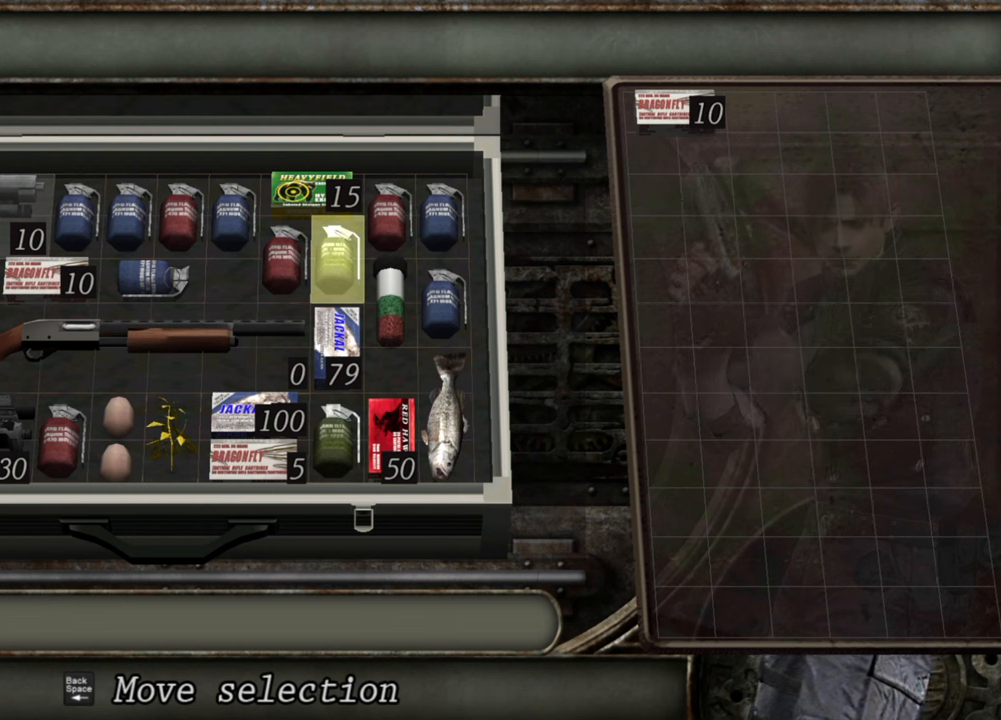
{"keys": [], "mouse": [], "events": []}
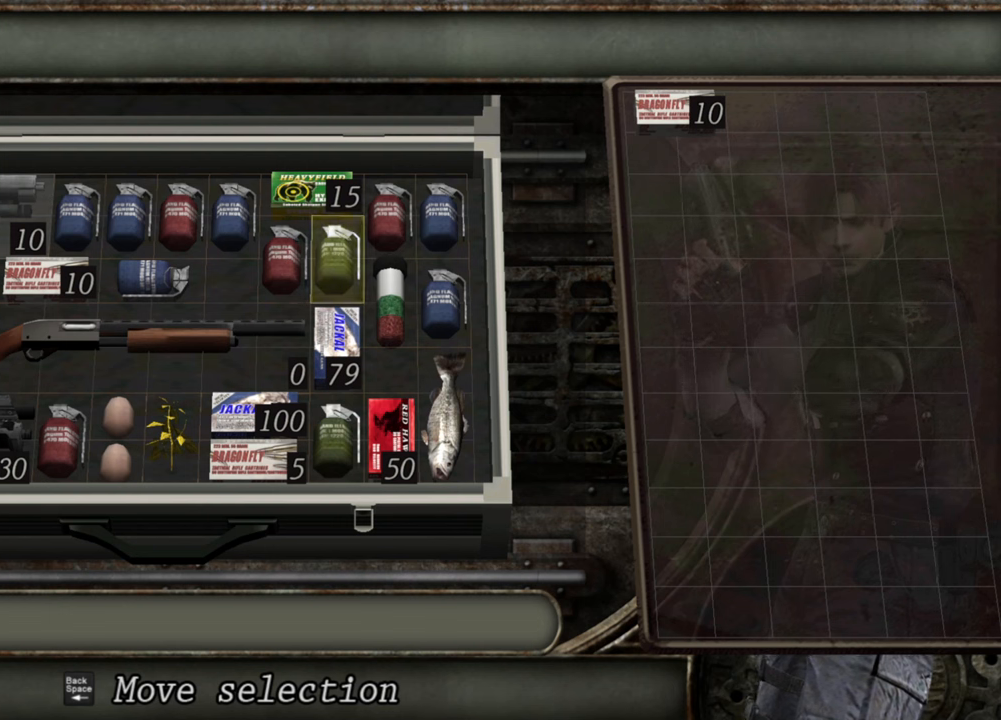
{"keys": [], "mouse": [], "events": [[400, "d", "down"], [500, "d", "up"]]}